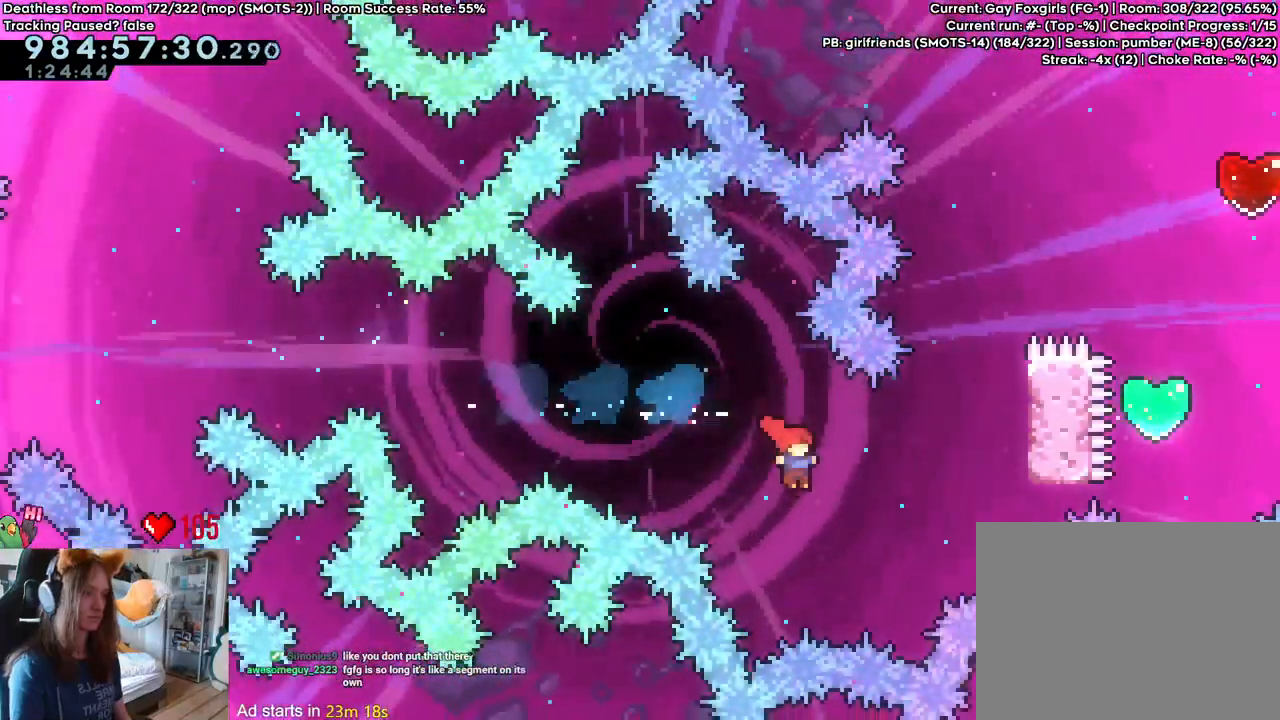
Gameplay with a controller (Nintendo layout); each line is a JSON object with the inputs held at the frame after it (dt_ms = milliseconds from this image to that frame). "events" lists button and stick changes between this image and that frame as [ms after this image, input, new state], when the widget could be followed in between. Not read: DPAD_DOWN DPAD_LEFT DPAD_RIGHT HOME L3 R1 R2 R3 START.
{"dt_ms": 500, "buttons": [], "left_stick": "right", "right_stick": "center", "events": [[50, "Y", "down"], [217, "Y", "up"], [283, "left_stick", "right"]]}
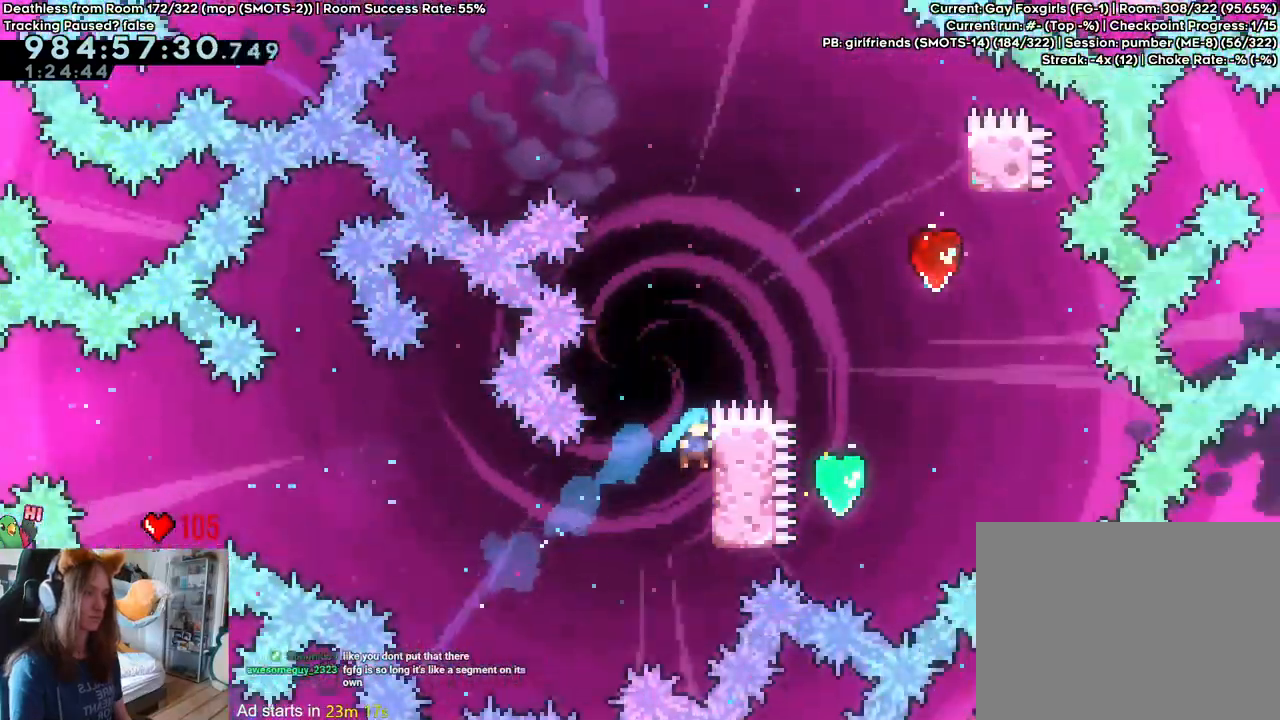
{"dt_ms": 1000, "buttons": ["B"], "left_stick": "center", "right_stick": "center"}
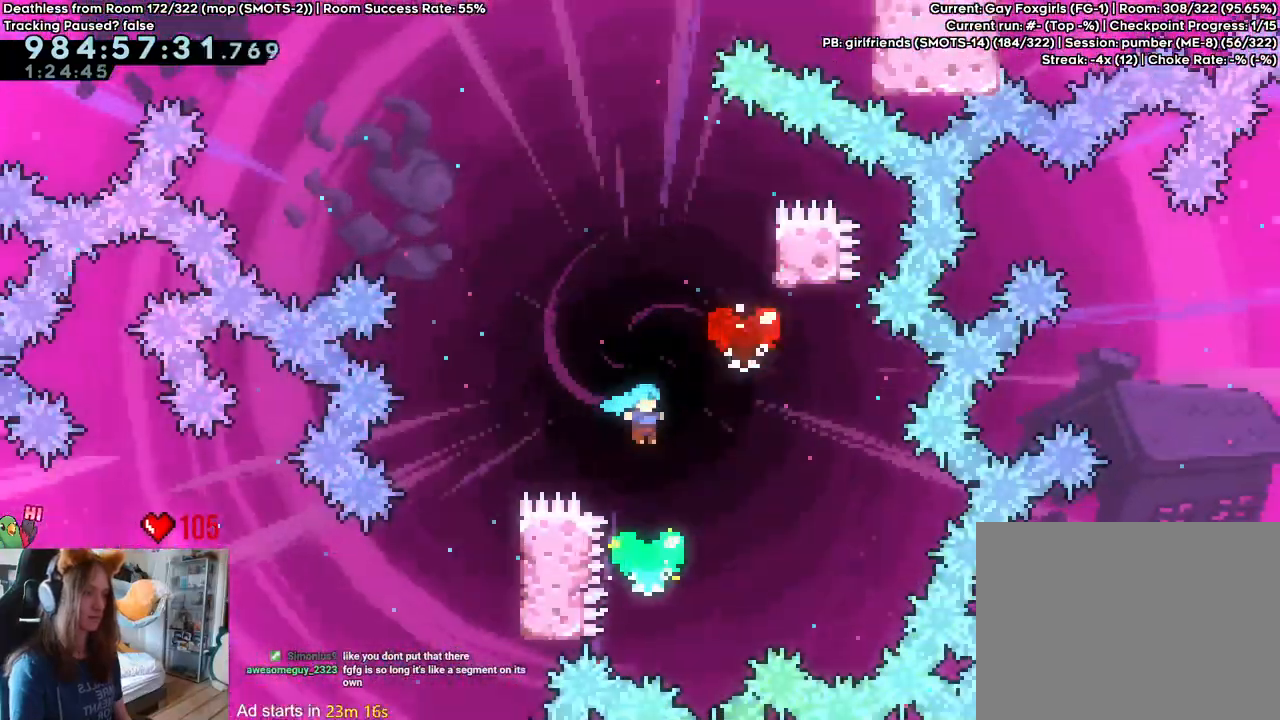
{"dt_ms": 1000, "buttons": ["B"], "left_stick": "up-left", "right_stick": "center"}
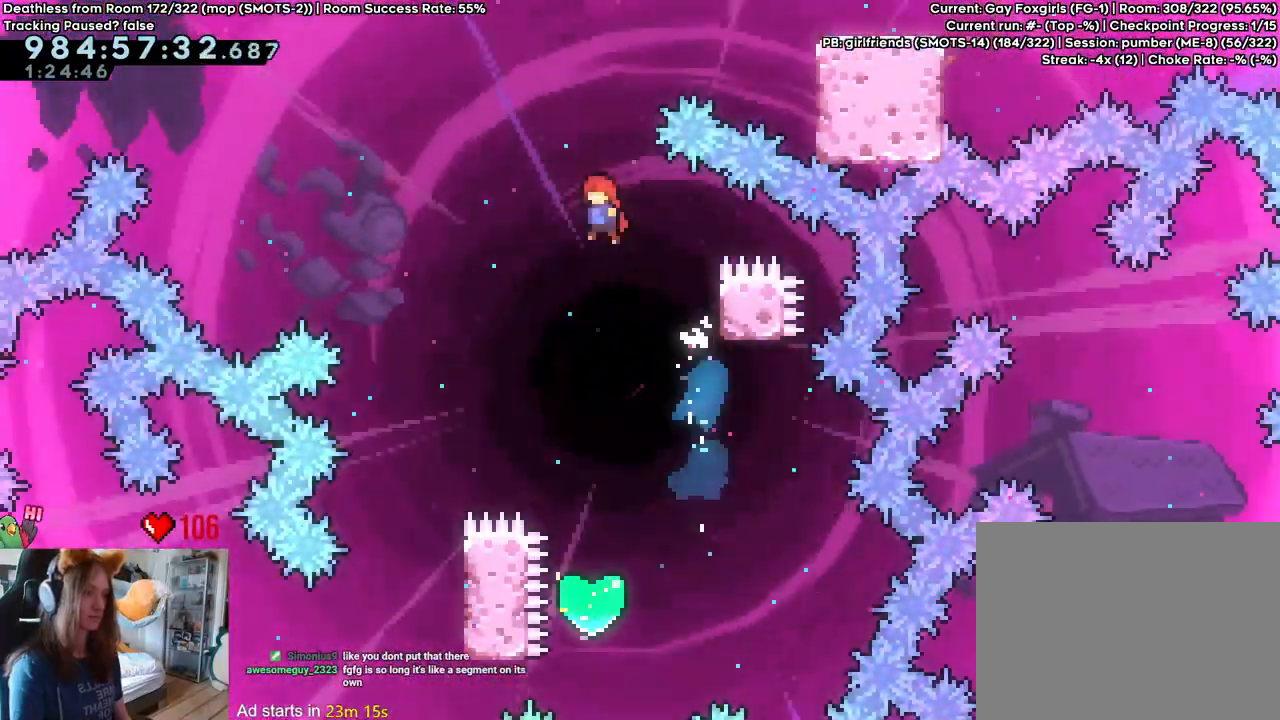
{"dt_ms": 500, "buttons": ["B"], "left_stick": "right", "right_stick": "center", "events": [[50, "left_stick", "up-right"], [150, "Y", "down"], [300, "Y", "up"], [400, "left_stick", "right"]]}
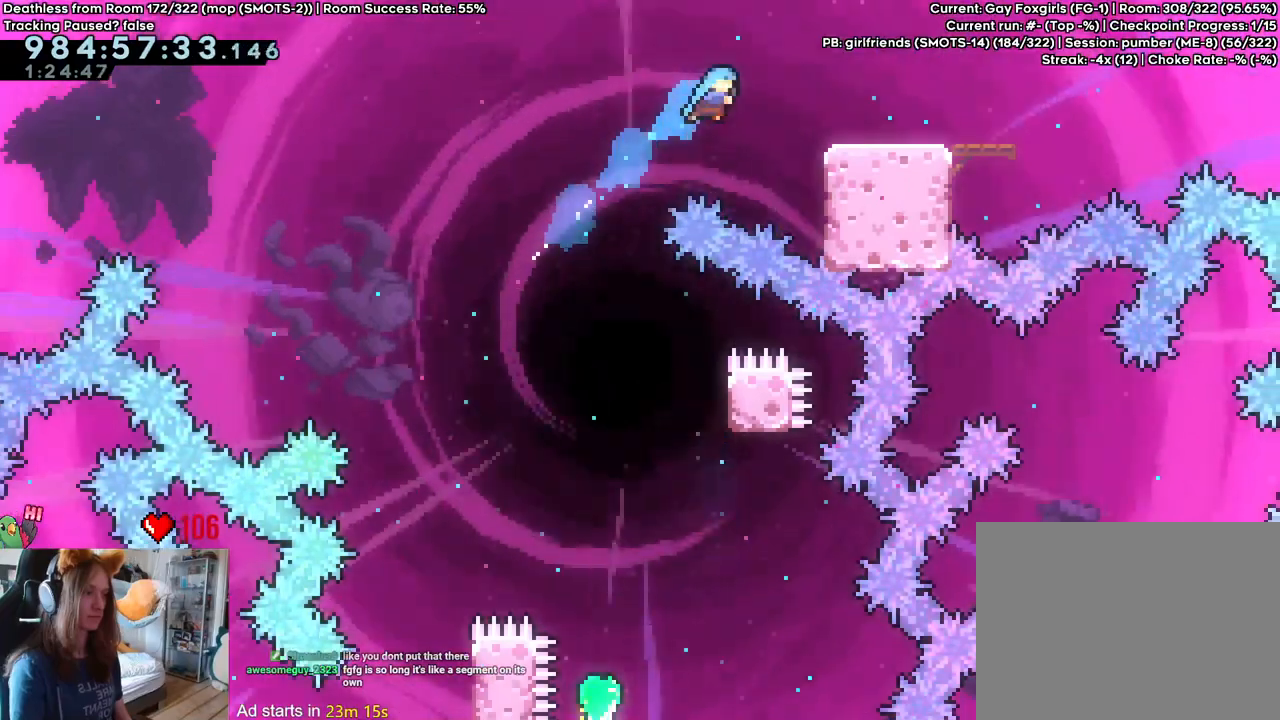
{"dt_ms": 500, "buttons": [], "left_stick": "center", "right_stick": "center", "events": [[133, "B", "up"], [283, "B", "down"], [433, "B", "up"], [450, "left_stick", "center"]]}
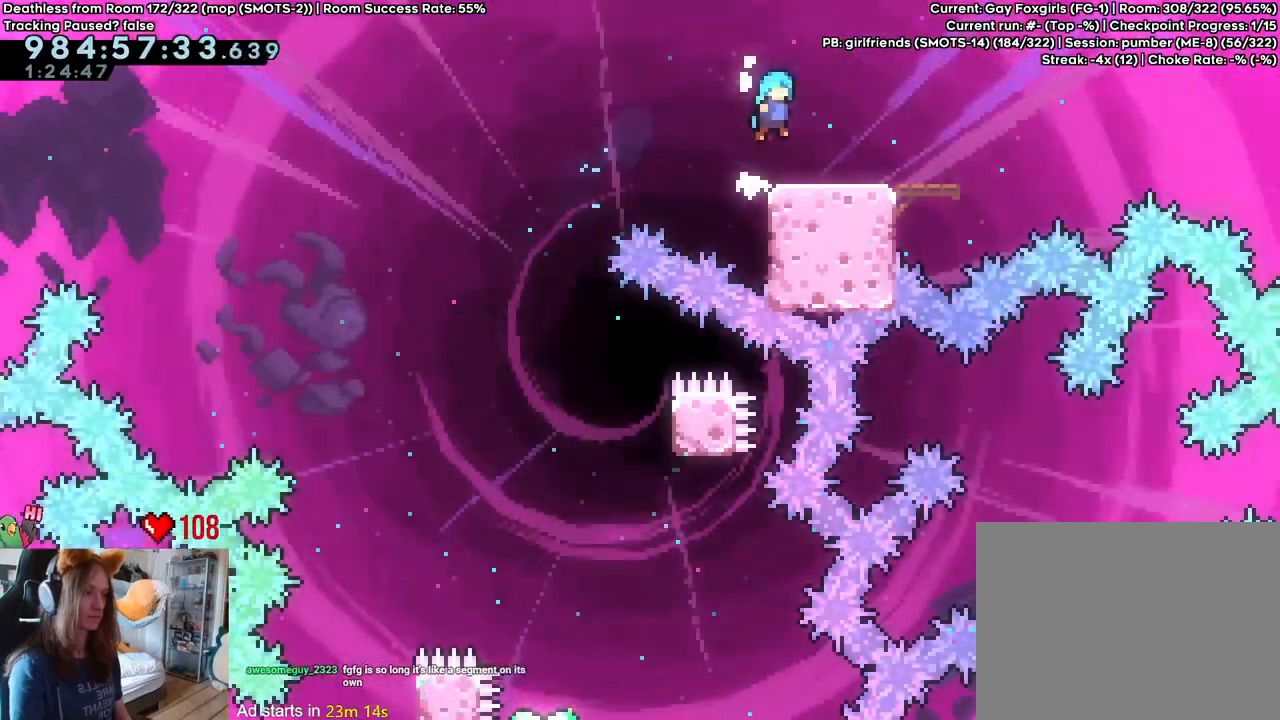
{"dt_ms": 500, "buttons": ["B"], "left_stick": "right", "right_stick": "center", "events": [[267, "left_stick", "right"], [283, "Y", "down"], [400, "Y", "up"], [483, "B", "down"]]}
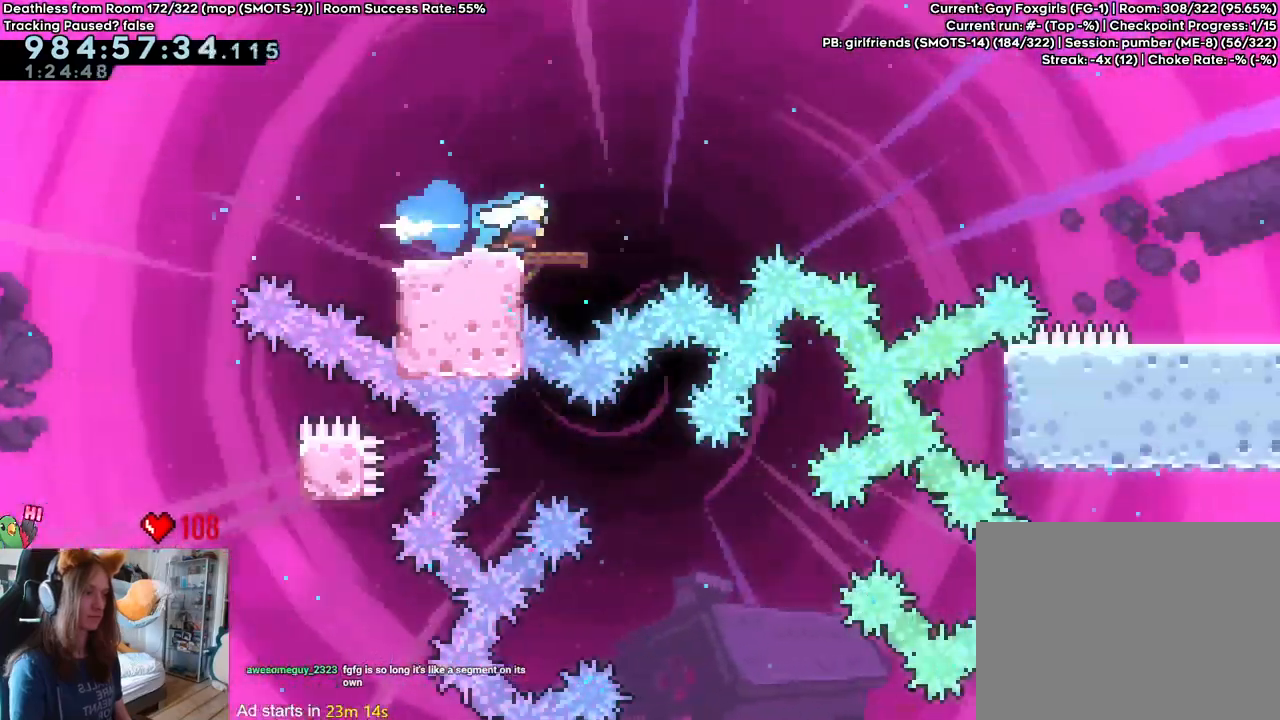
{"dt_ms": 500, "buttons": ["B", "Y"], "left_stick": "right", "right_stick": "center", "events": [[83, "DPAD_UP", "down"], [250, "DPAD_UP", "up"], [400, "Y", "down"]]}
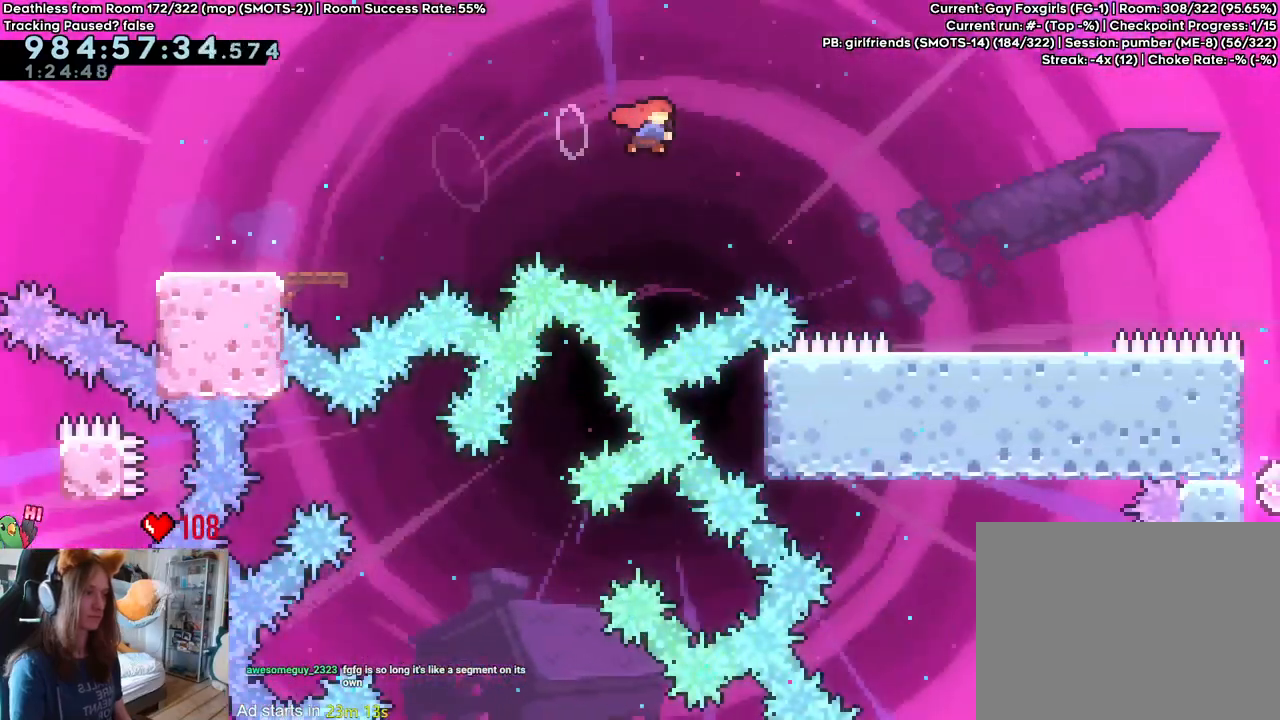
{"dt_ms": 500, "buttons": ["L2"], "left_stick": "up-right", "right_stick": "center", "events": [[233, "Y", "up"], [250, "B", "up"], [467, "left_stick", "up-right"], [483, "L2", "down"]]}
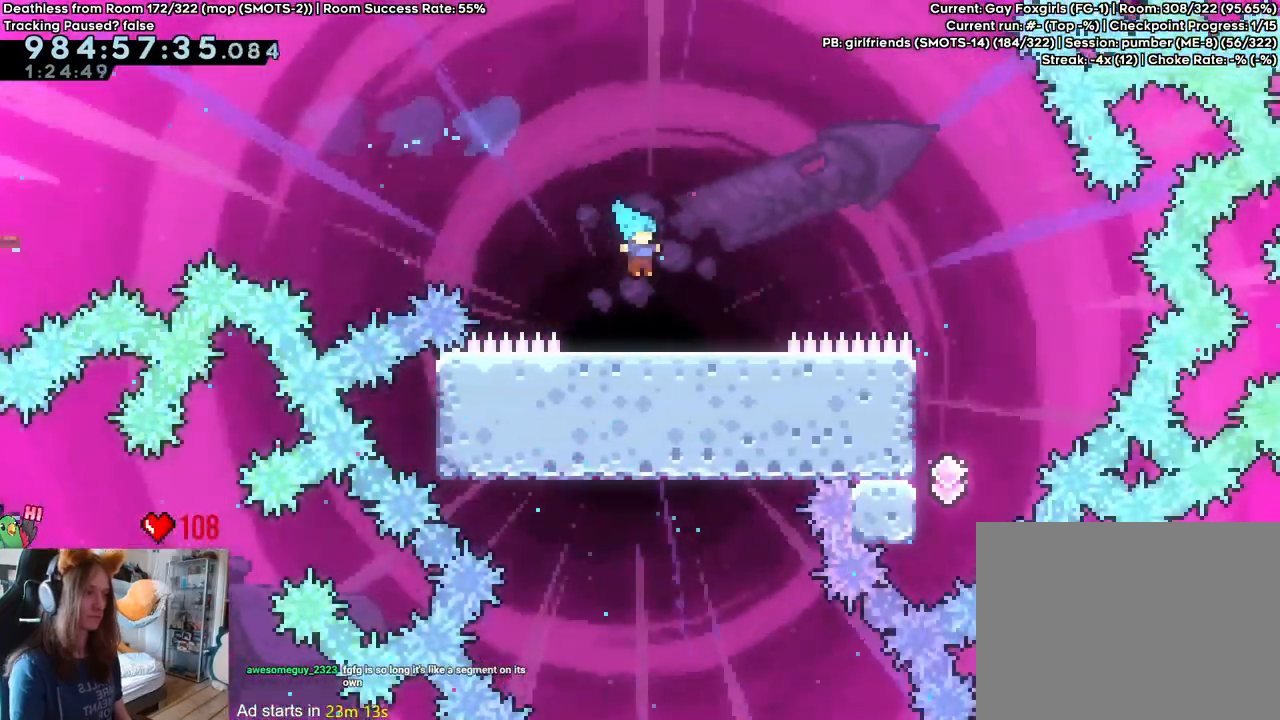
{"dt_ms": 500, "buttons": ["B", "L2"], "left_stick": "right", "right_stick": "center"}
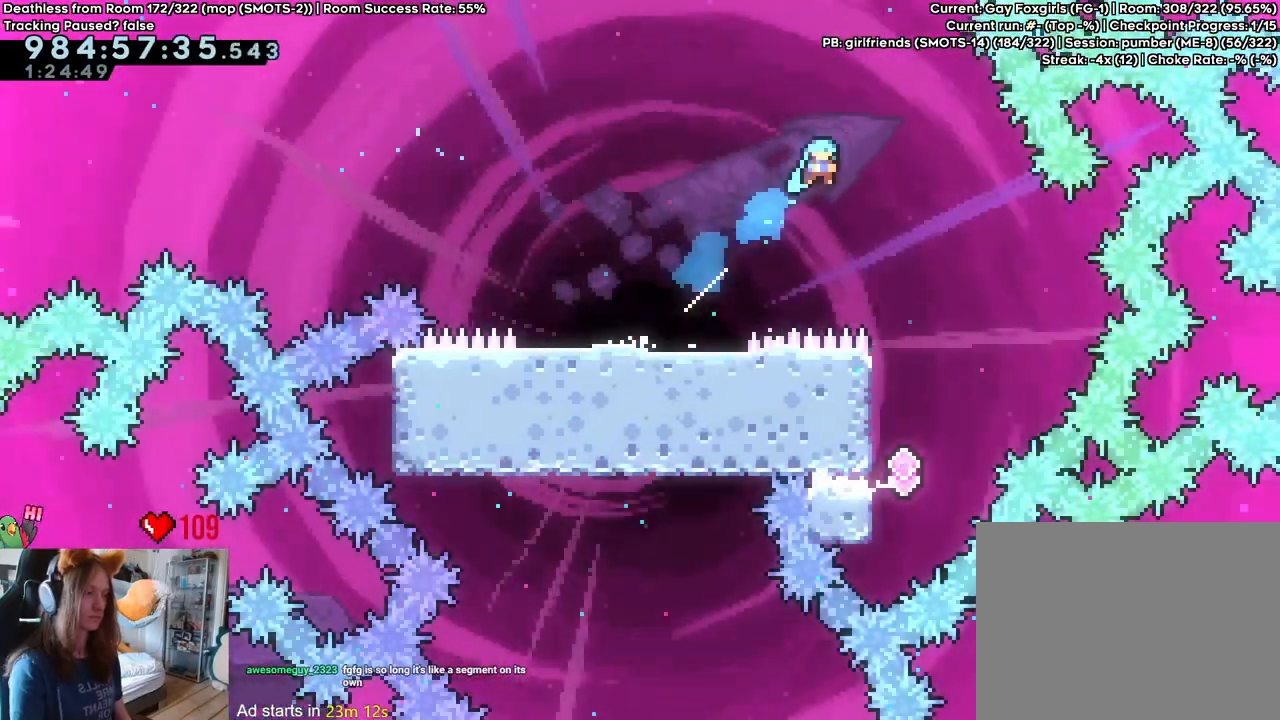
{"dt_ms": 500, "buttons": ["B"], "left_stick": "up-left", "right_stick": "center"}
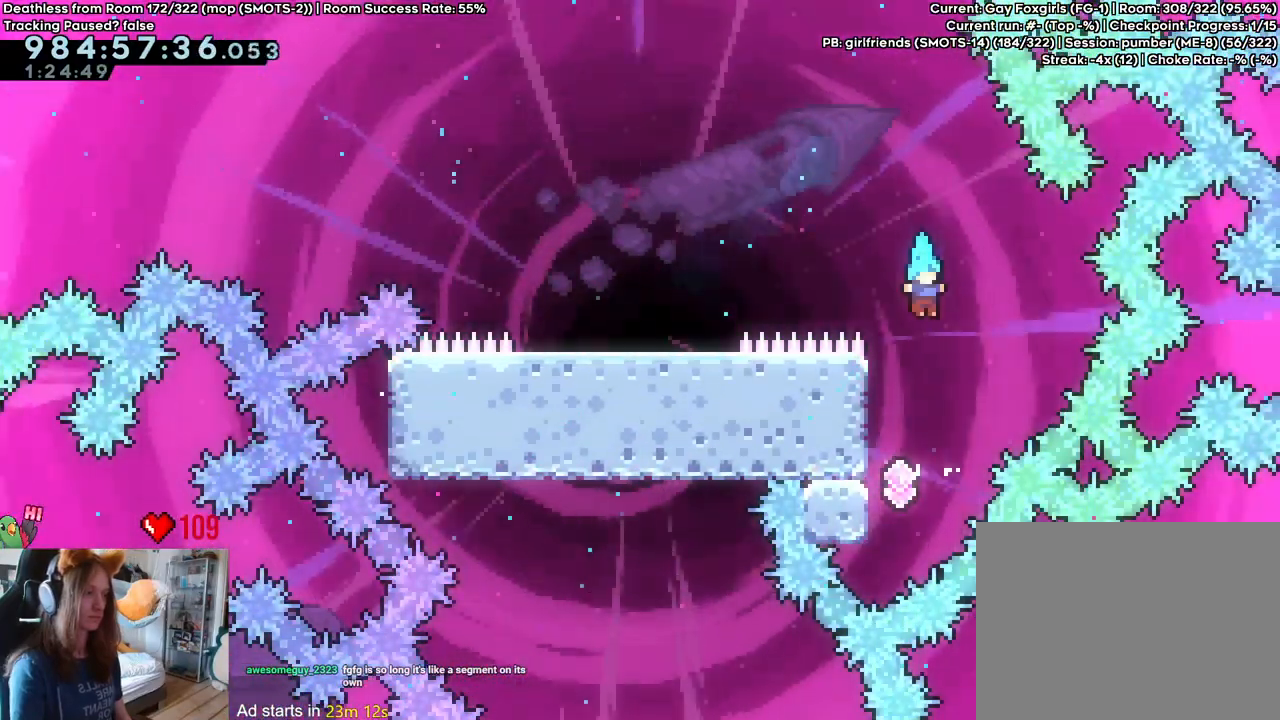
{"dt_ms": 1000, "buttons": ["B", "Y"], "left_stick": "up", "right_stick": "center"}